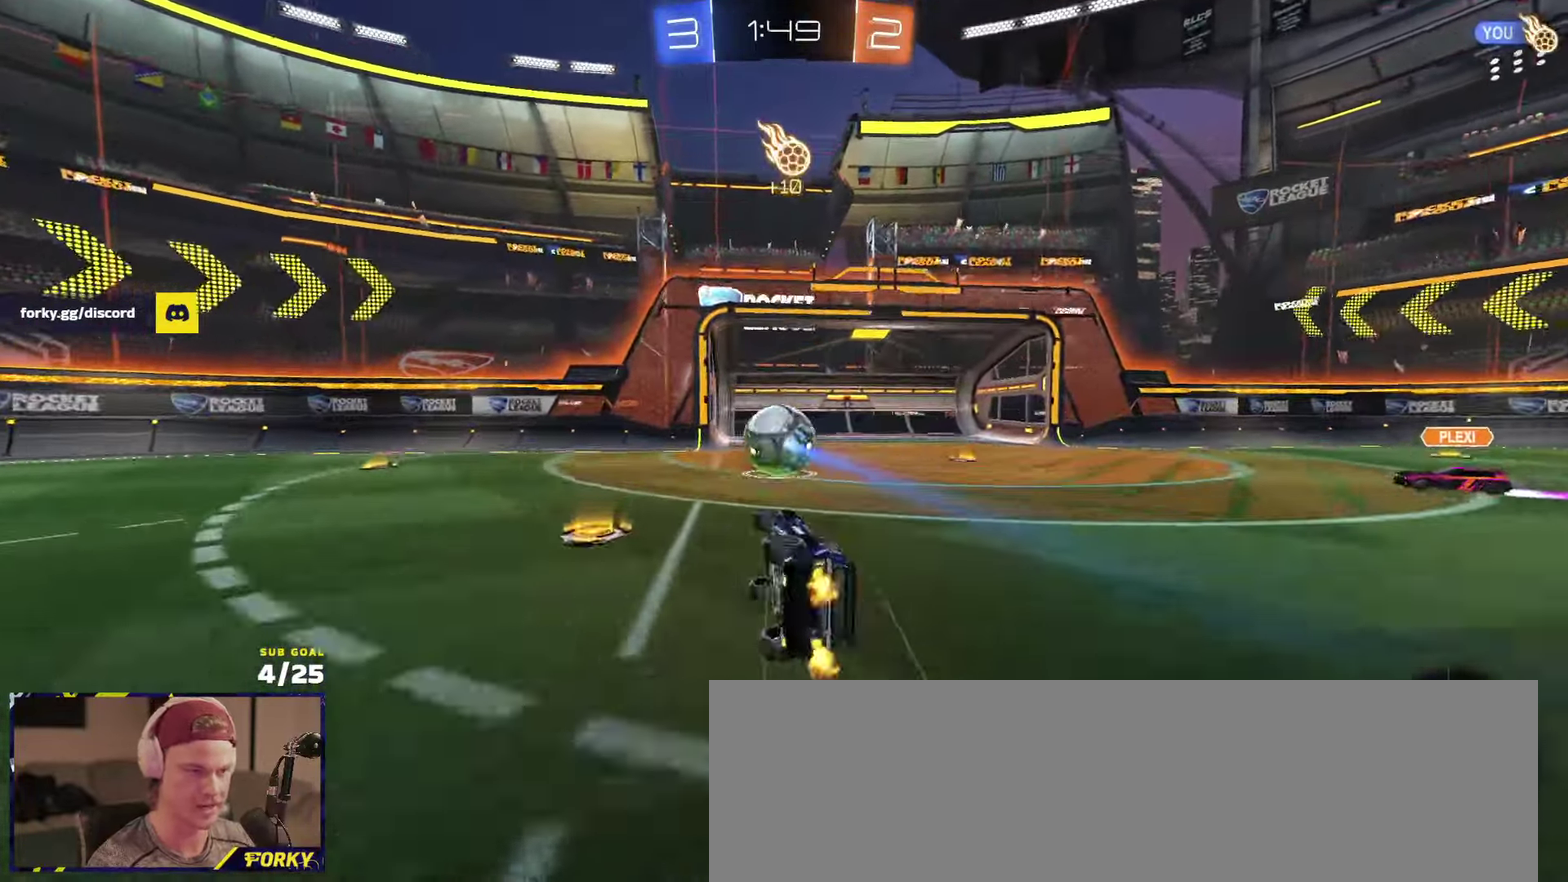
Gameplay with a controller (Xbox layout); each line is a JSON object with the inputs held at the frame after it. "events" lists button and stick changes between this image and that frame as [ms after this image, input, new state], when the widget could be followed in between.
{"buttons": ["L1", "R2"], "left_stick": "up-right", "right_stick": "center", "events": [[117, "left_stick", "down"], [133, "L1", "down"], [167, "left_stick", "down-right"], [217, "left_stick", "right"], [283, "left_stick", "down-right"], [450, "left_stick", "right"], [500, "left_stick", "up-right"]]}
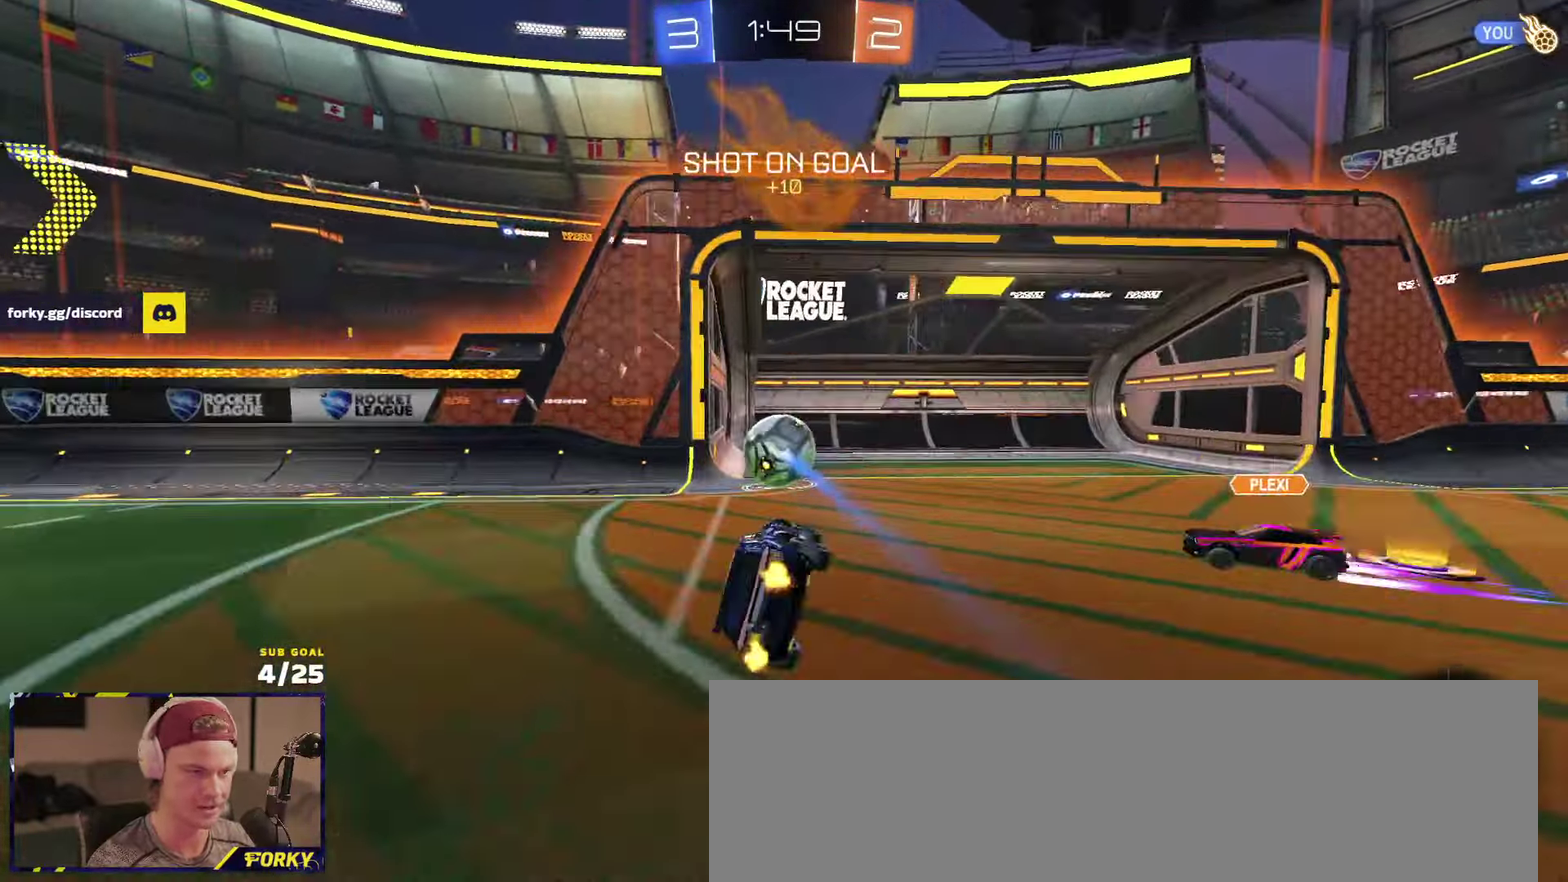
{"buttons": ["L1", "SELECT"], "left_stick": "up-right", "right_stick": "center", "events": [[33, "R2", "up"], [133, "SELECT", "down"], [267, "SELECT", "up"], [450, "SELECT", "down"]]}
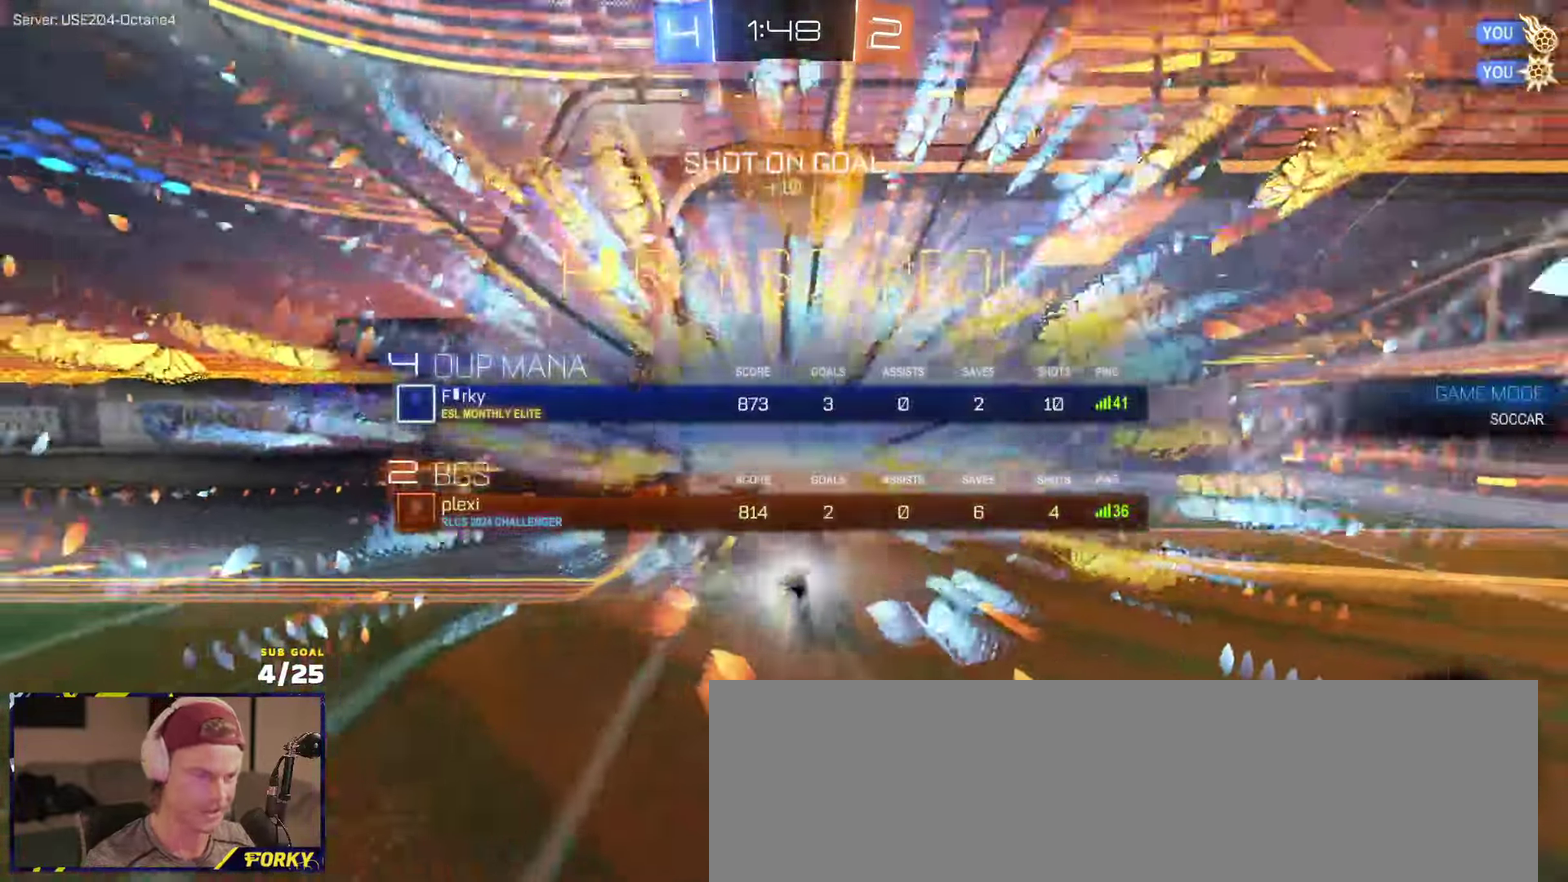
{"buttons": ["R2"], "left_stick": "up", "right_stick": "center", "events": [[67, "SELECT", "up"], [100, "L1", "up"], [183, "left_stick", "center"], [217, "R2", "down"], [317, "Y", "down"], [350, "left_stick", "up"], [400, "Y", "up"]]}
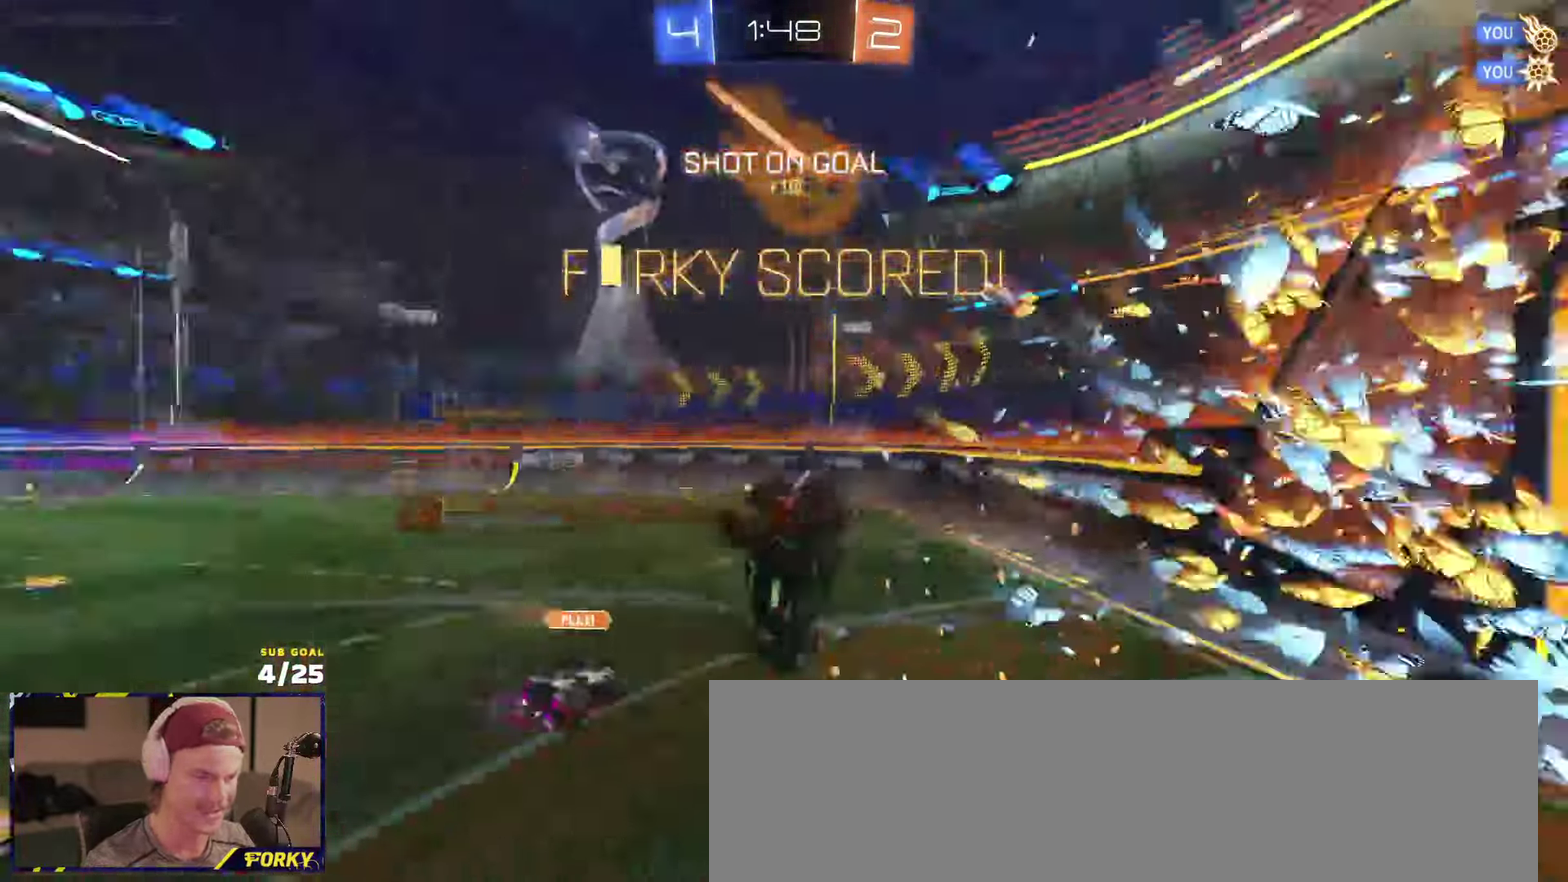
{"buttons": ["L1", "R2"], "left_stick": "down", "right_stick": "center", "events": [[150, "L1", "down"], [200, "left_stick", "up-left"], [233, "A", "down"], [367, "left_stick", "down-left"], [433, "A", "up"], [433, "left_stick", "down"]]}
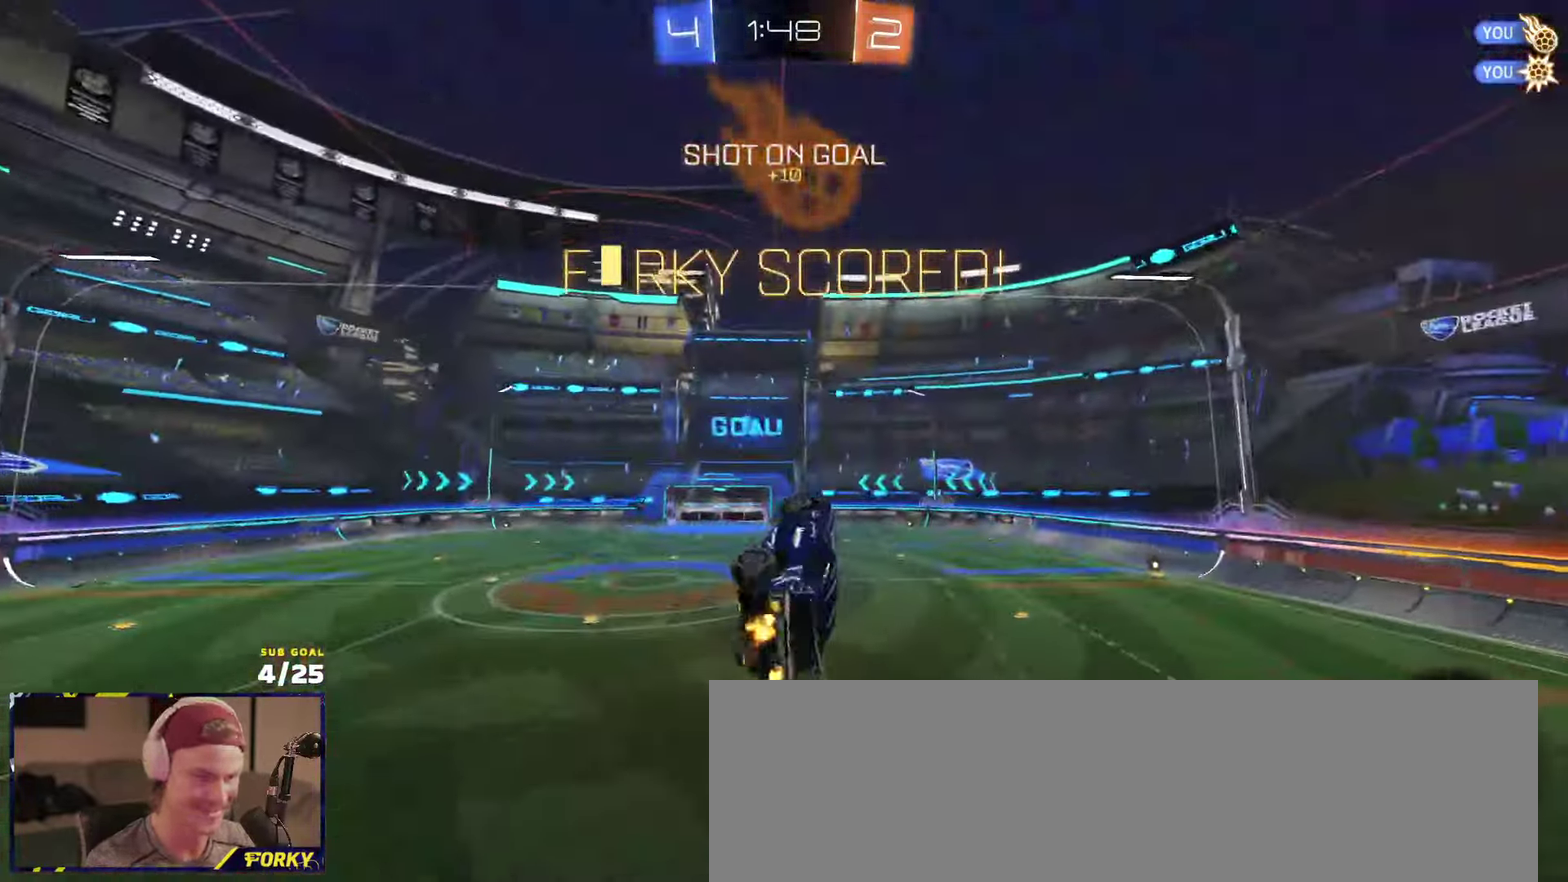
{"buttons": ["L1", "R2"], "left_stick": "down-left", "right_stick": "center", "events": [[33, "left_stick", "down-left"]]}
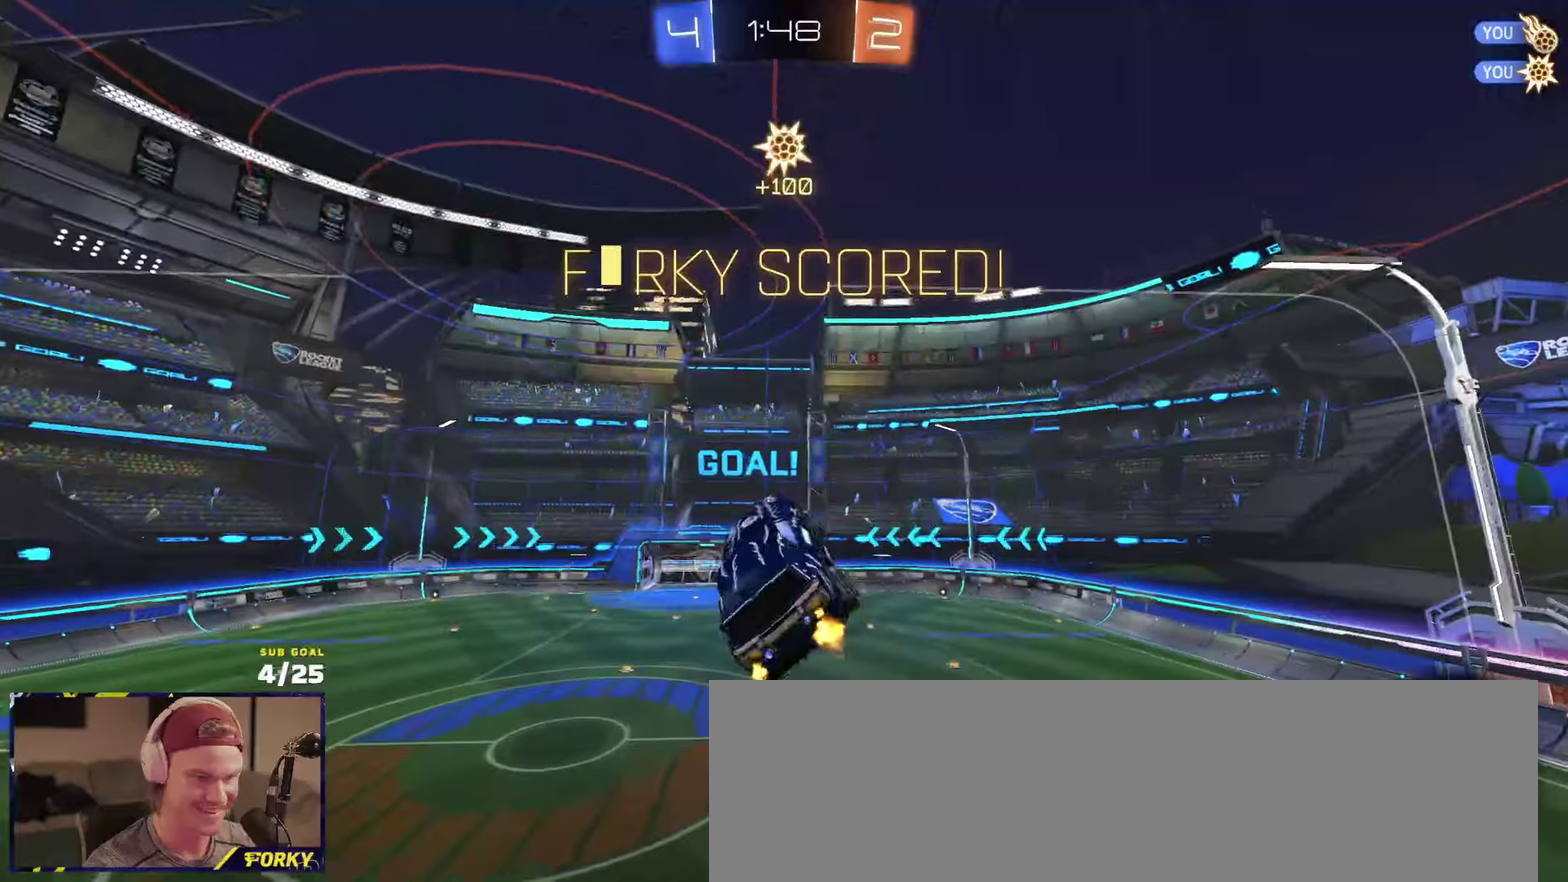
{"buttons": ["L1", "R1", "R2"], "left_stick": "down-left", "right_stick": "center", "events": [[450, "R1", "down"]]}
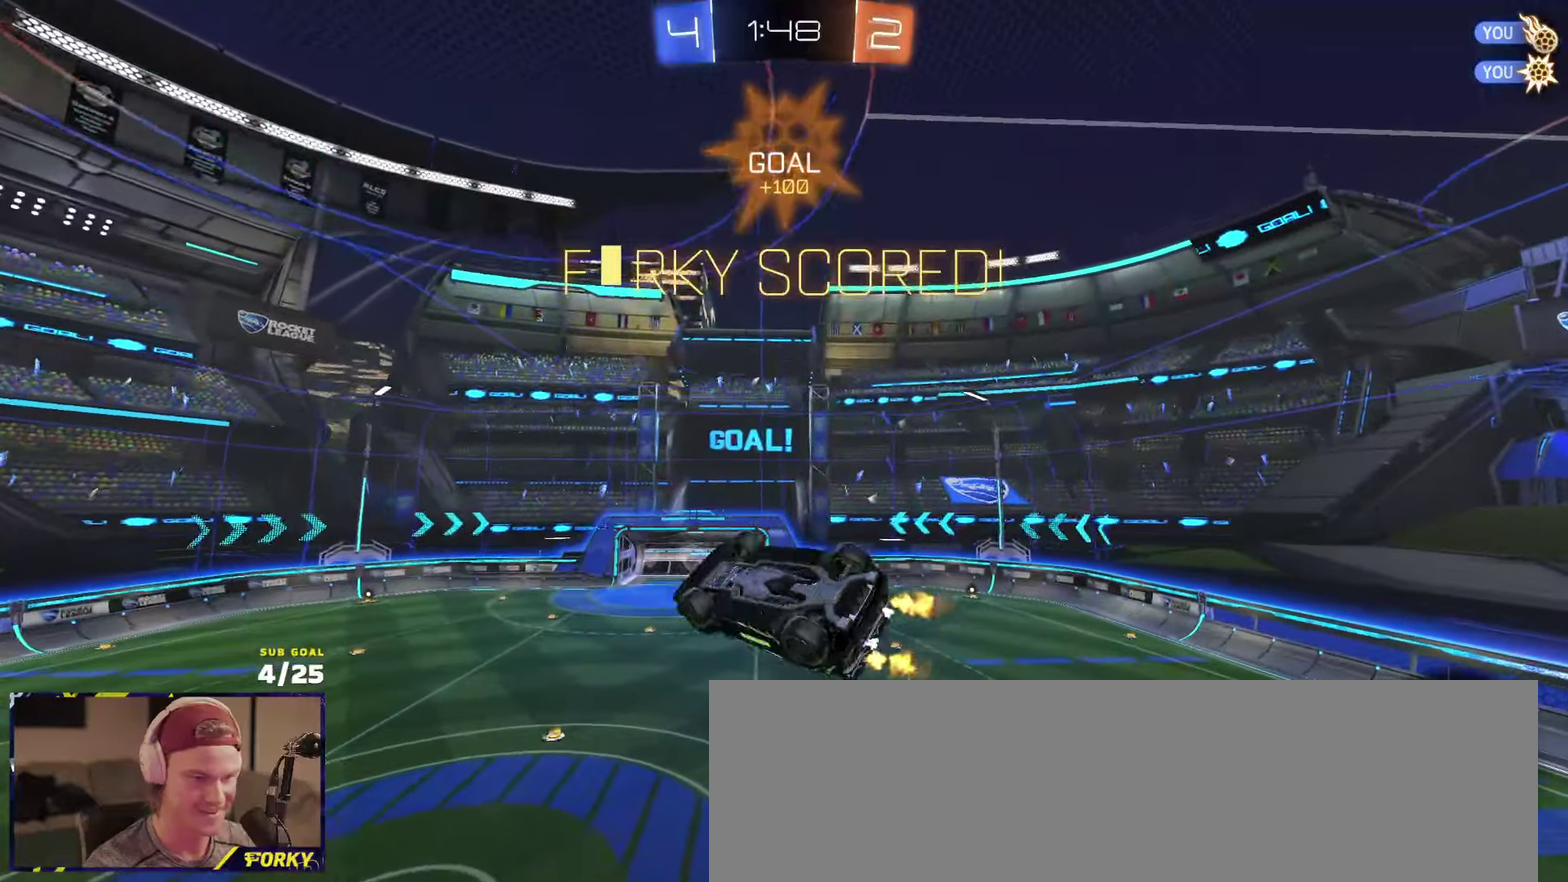
{"buttons": ["R2"], "left_stick": "up-right", "right_stick": "center", "events": [[33, "left_stick", "center"], [67, "L1", "up"], [100, "R1", "up"], [133, "SELECT", "down"], [233, "SELECT", "up"], [417, "left_stick", "up"], [500, "left_stick", "up-right"]]}
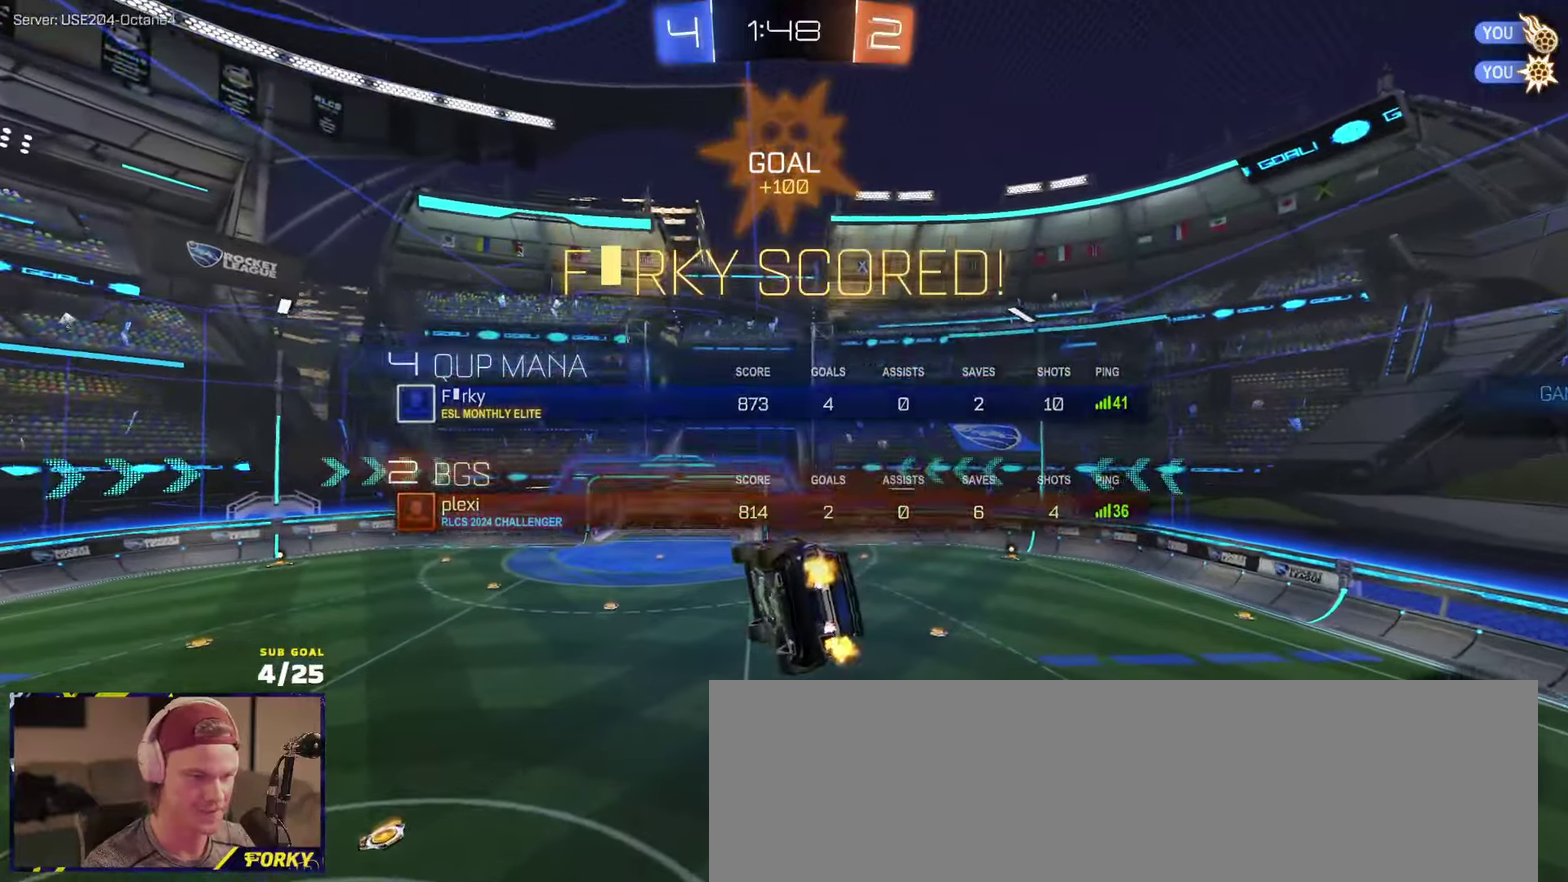
{"buttons": ["SELECT"], "left_stick": "center", "right_stick": "center", "events": [[100, "left_stick", "center"], [200, "R2", "up"], [317, "SELECT", "down"]]}
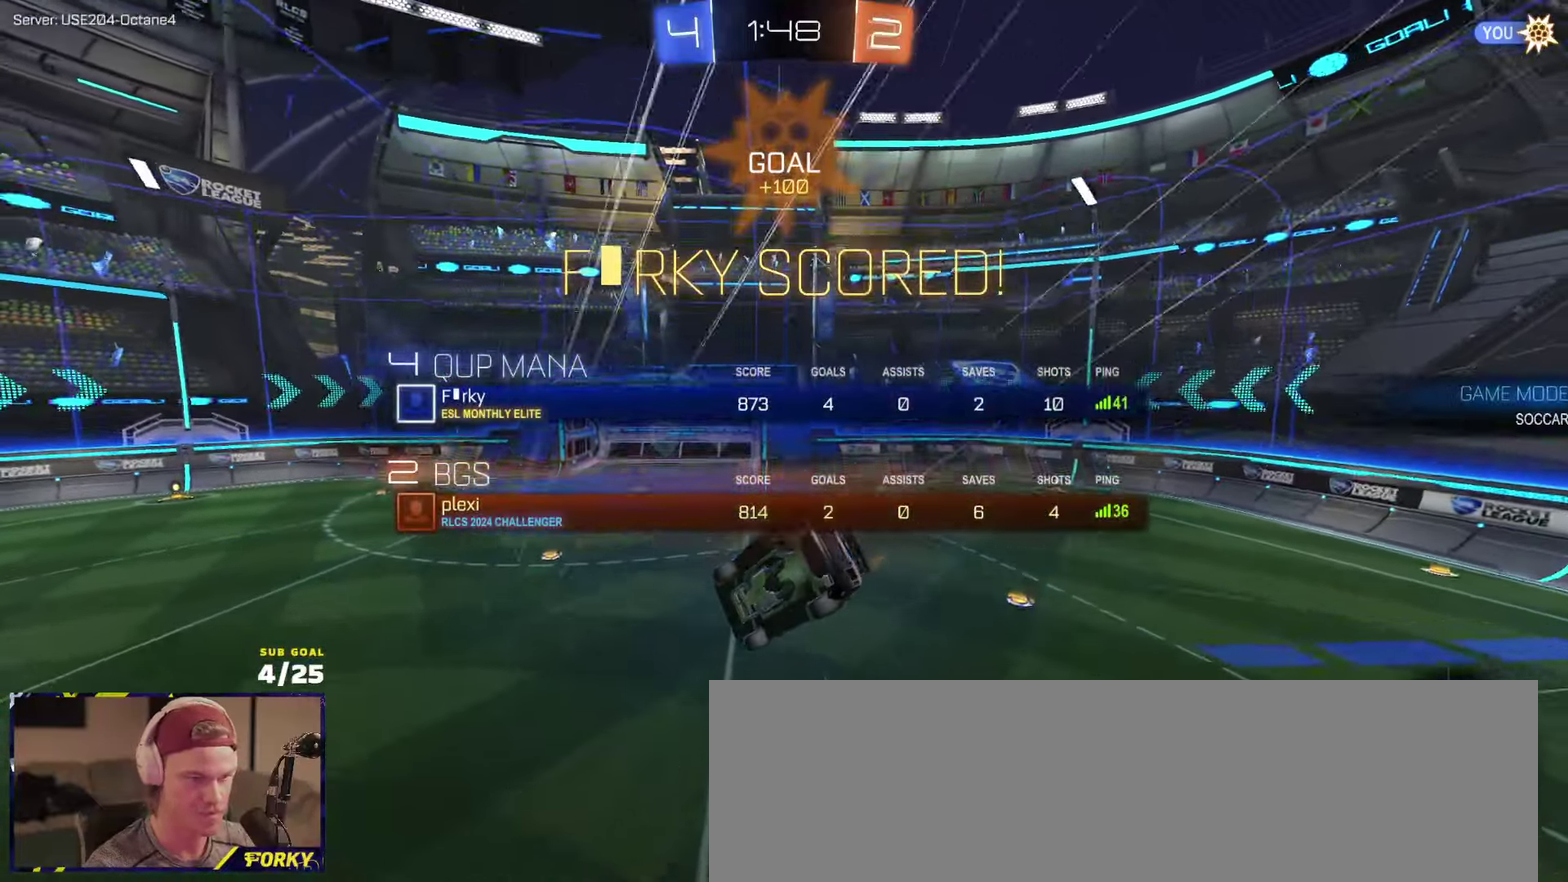
{"buttons": [], "left_stick": "center", "right_stick": "center", "events": [[67, "SELECT", "up"], [200, "SELECT", "down"], [333, "SELECT", "up"]]}
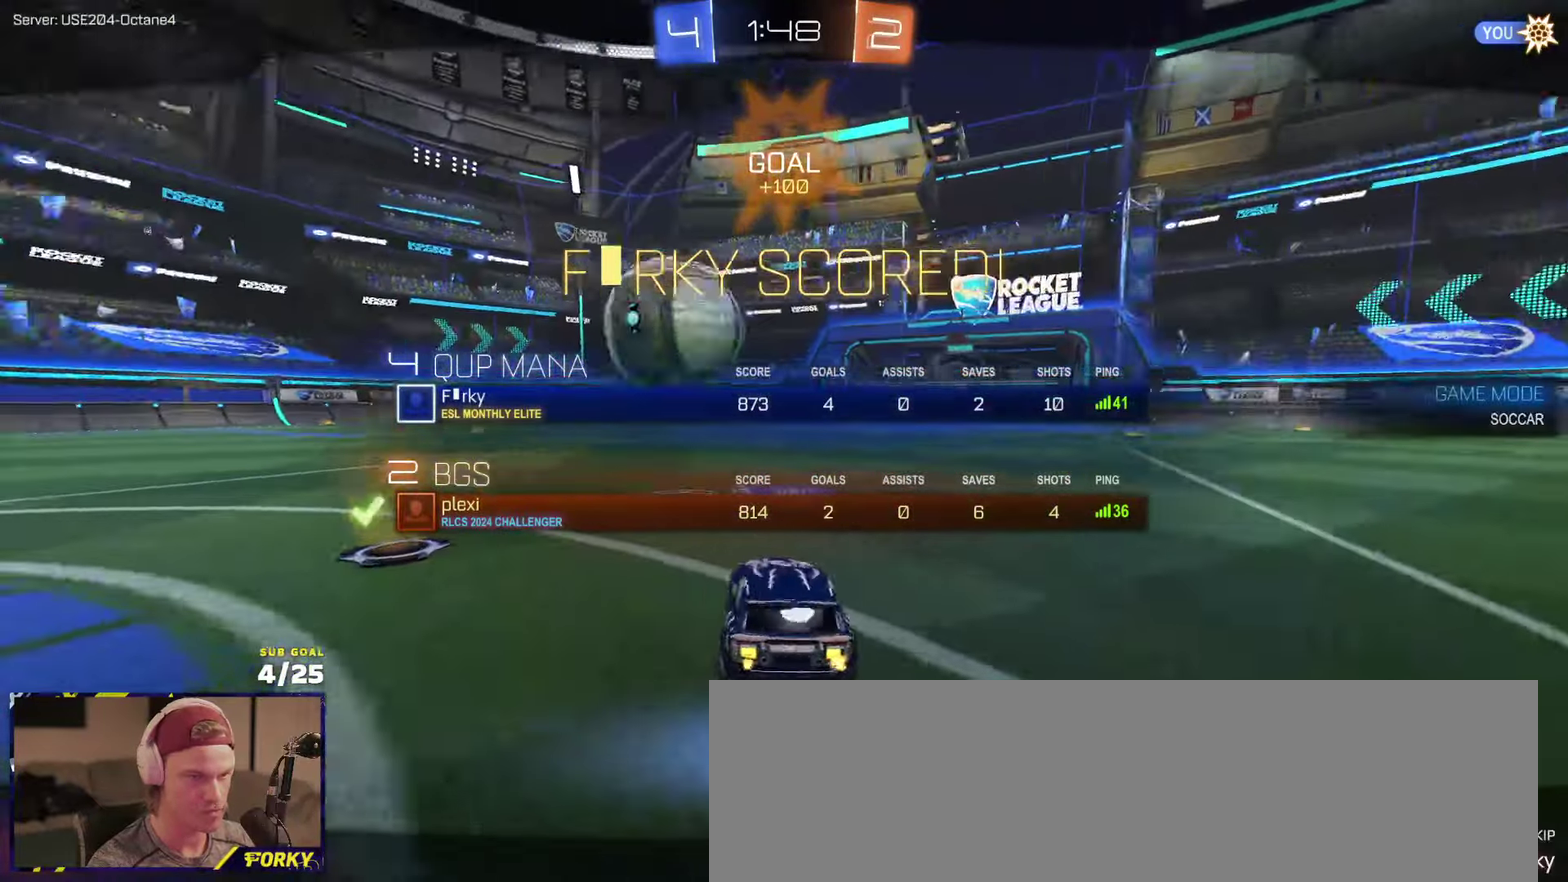
{"buttons": ["R2"], "left_stick": "center", "right_stick": "center", "events": [[217, "A", "down"], [233, "L1", "down"], [300, "A", "up"], [300, "L1", "up"], [417, "R2", "down"], [450, "Y", "down"], [500, "Y", "up"]]}
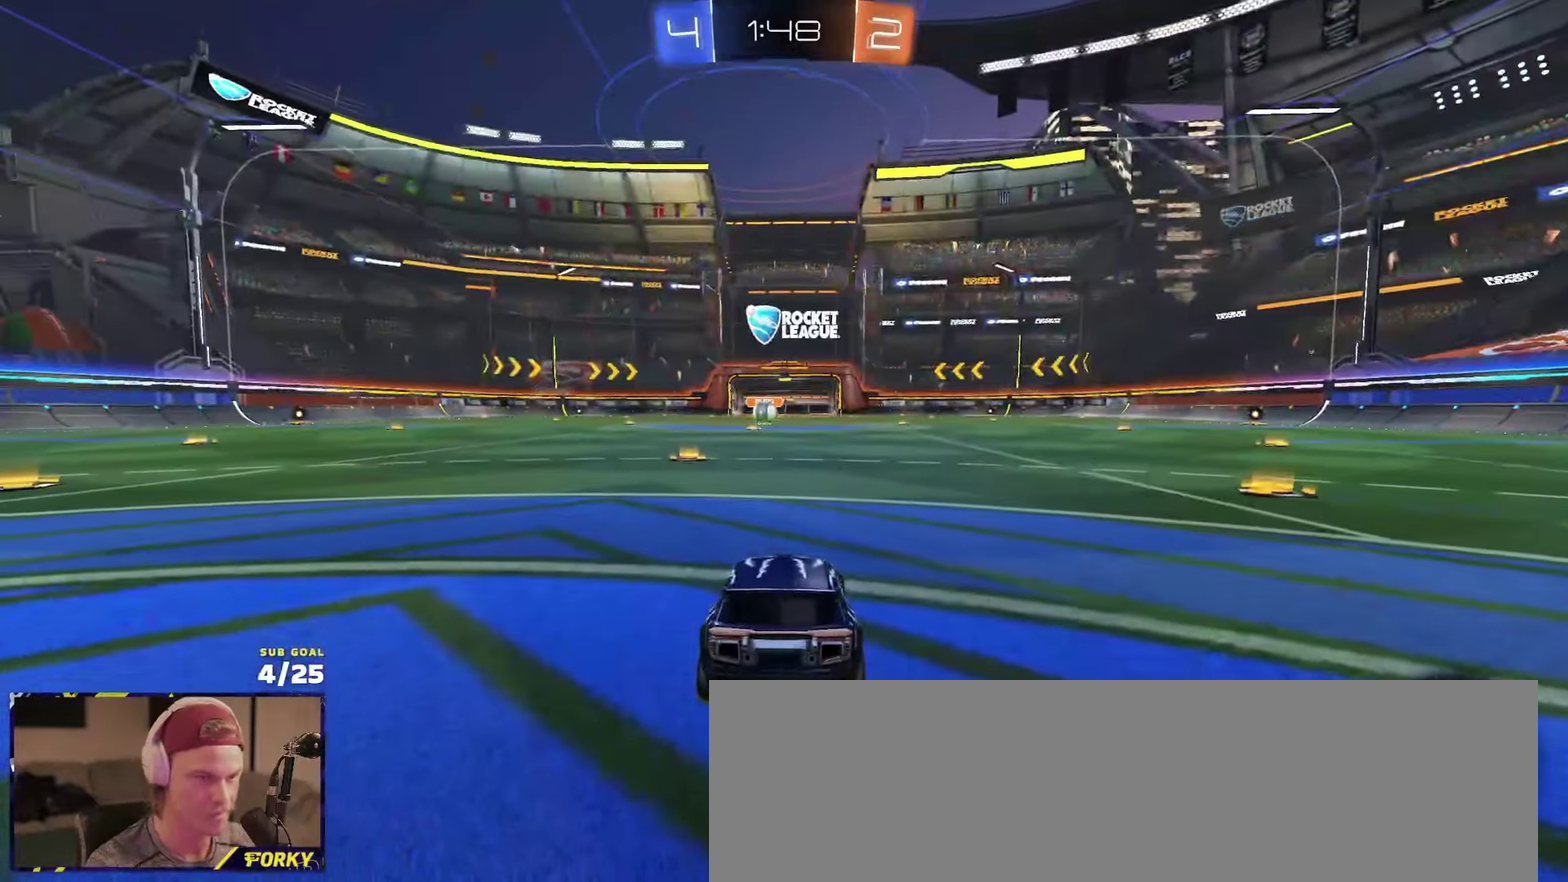
{"buttons": ["R2"], "left_stick": "center", "right_stick": "center", "events": [[100, "Y", "down"], [150, "Y", "up"], [233, "Y", "down"], [300, "Y", "up"]]}
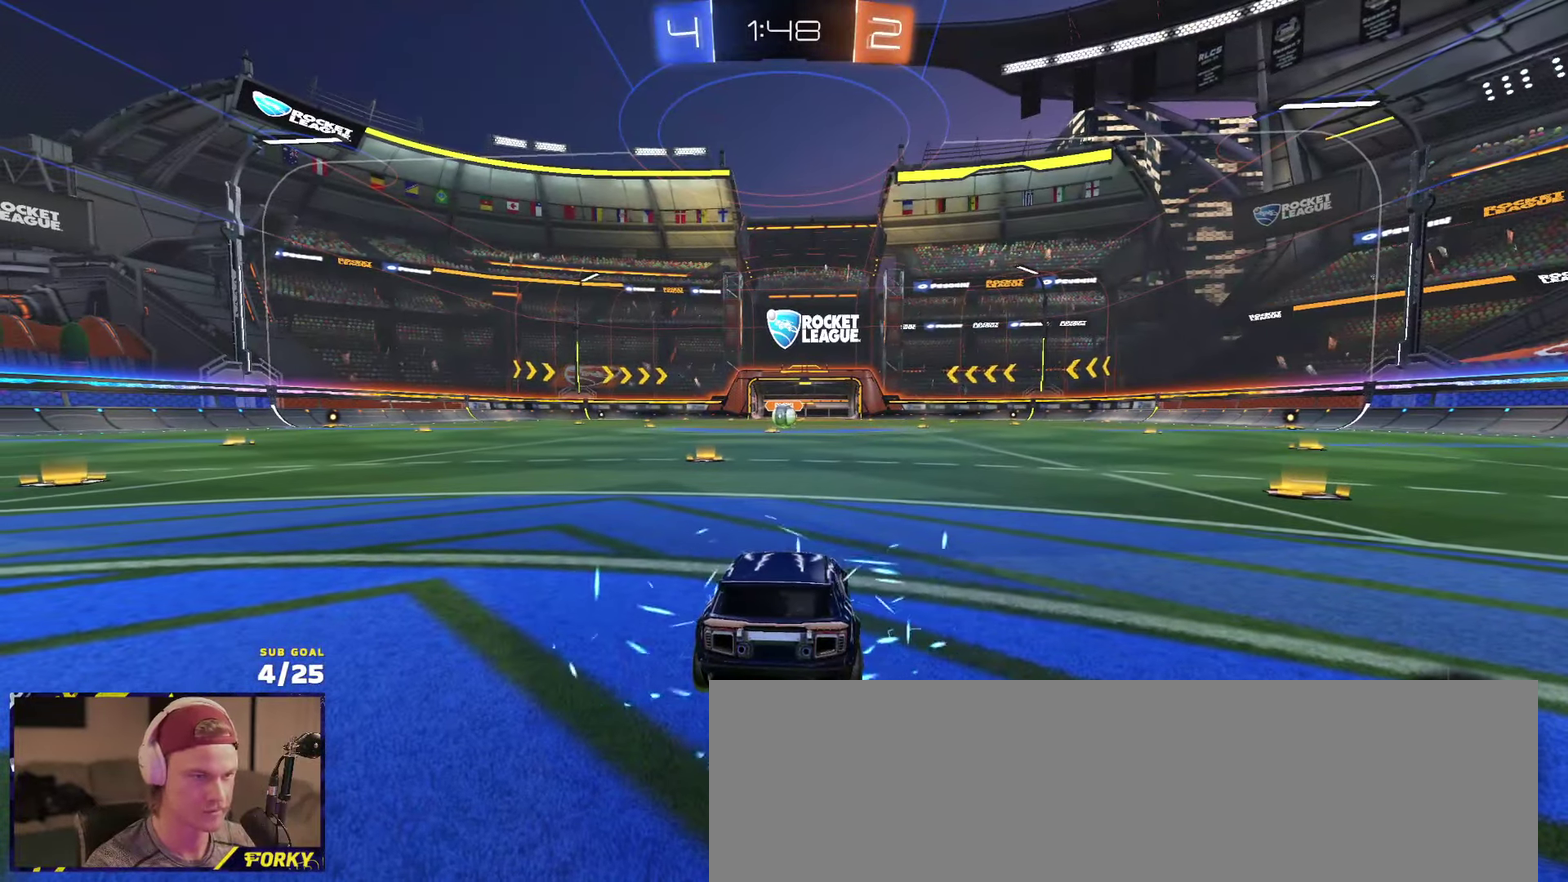
{"buttons": ["R2"], "left_stick": "center", "right_stick": "center", "events": []}
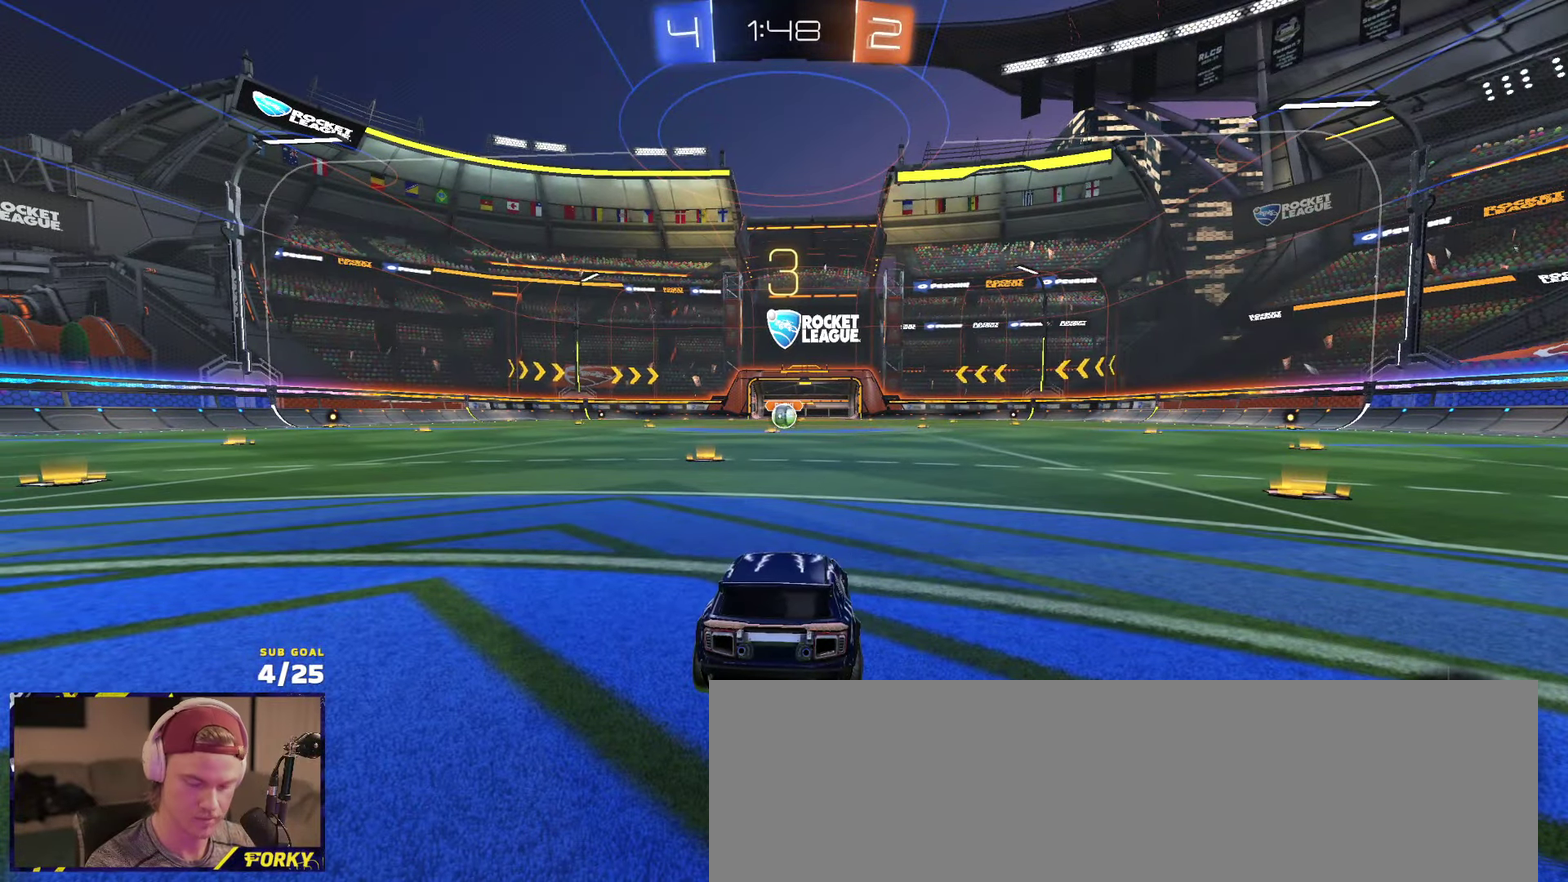
{"buttons": ["R2"], "left_stick": "center", "right_stick": "center", "events": []}
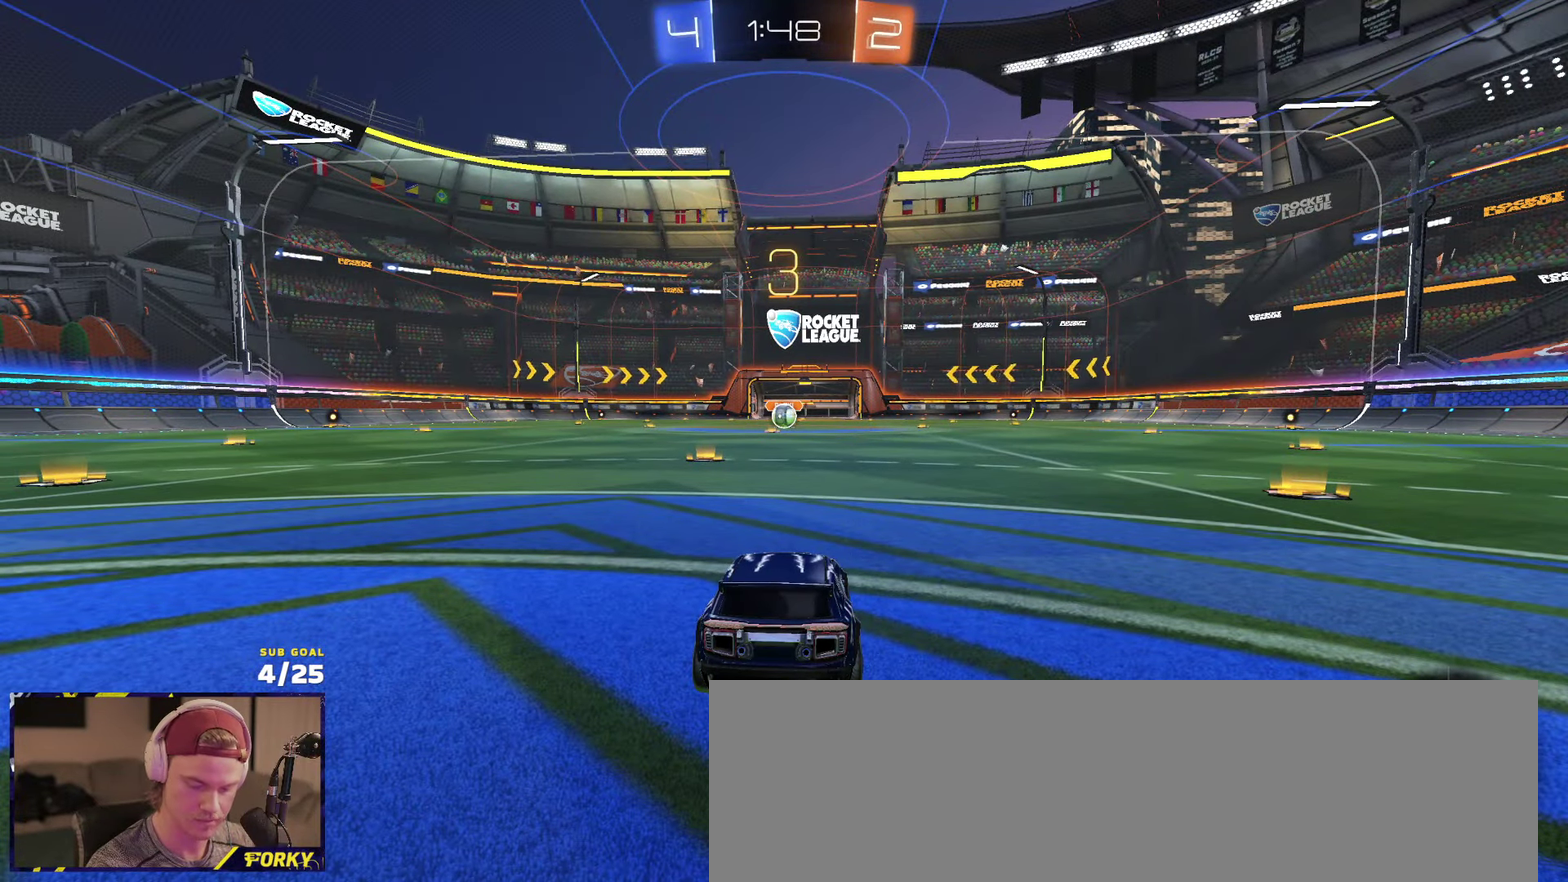
{"buttons": ["R2"], "left_stick": "center", "right_stick": "center", "events": [[283, "R2", "up"], [400, "R2", "down"]]}
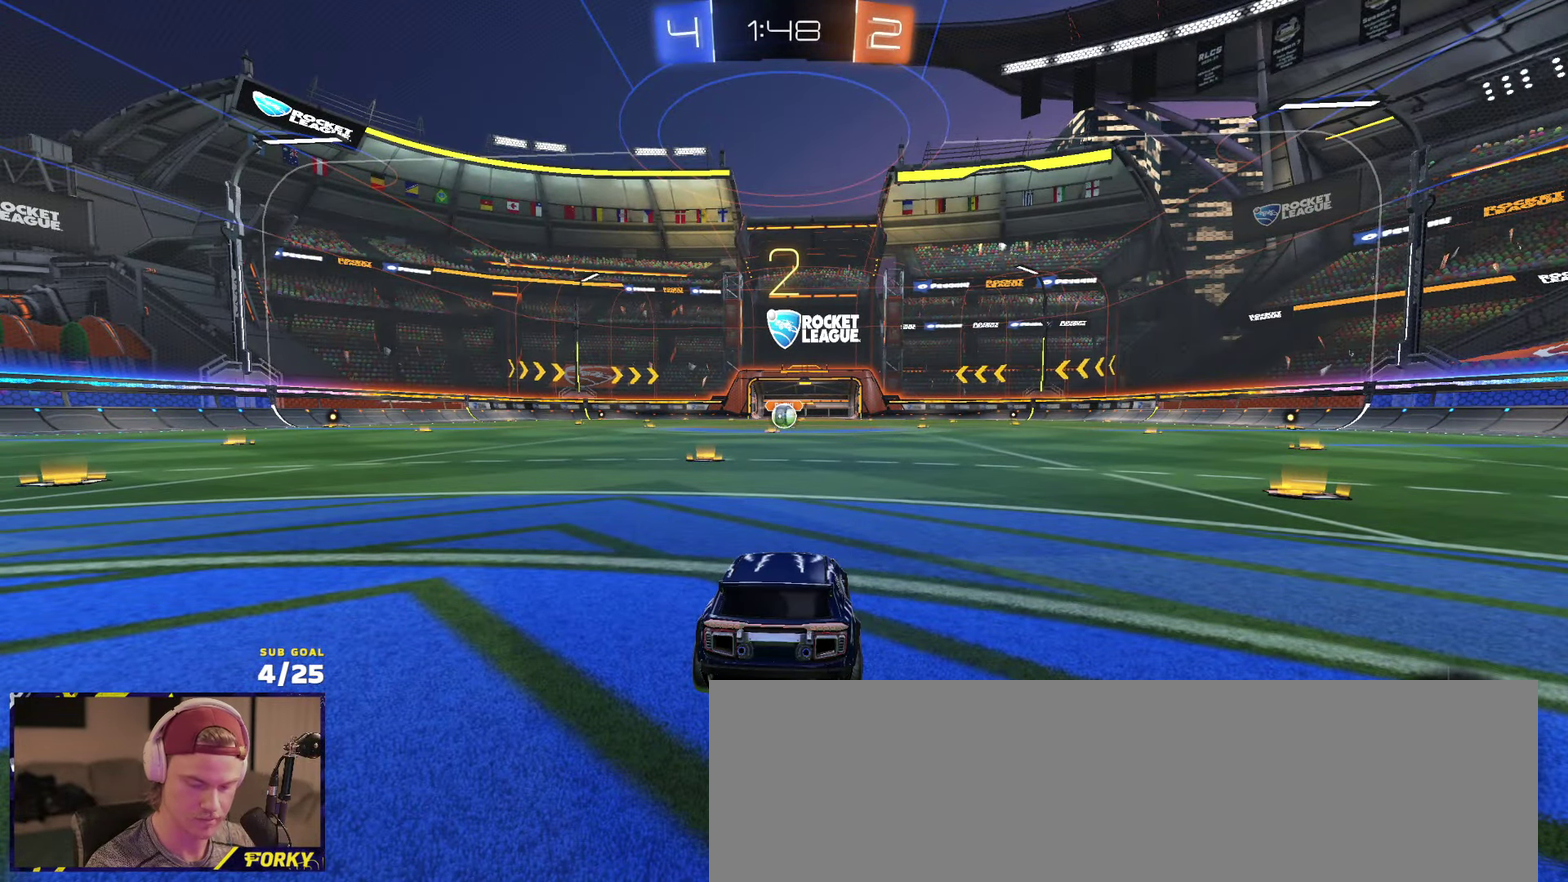
{"buttons": ["R2"], "left_stick": "up", "right_stick": "center", "events": [[200, "L1", "down"], [200, "left_stick", "up"], [383, "L1", "up"]]}
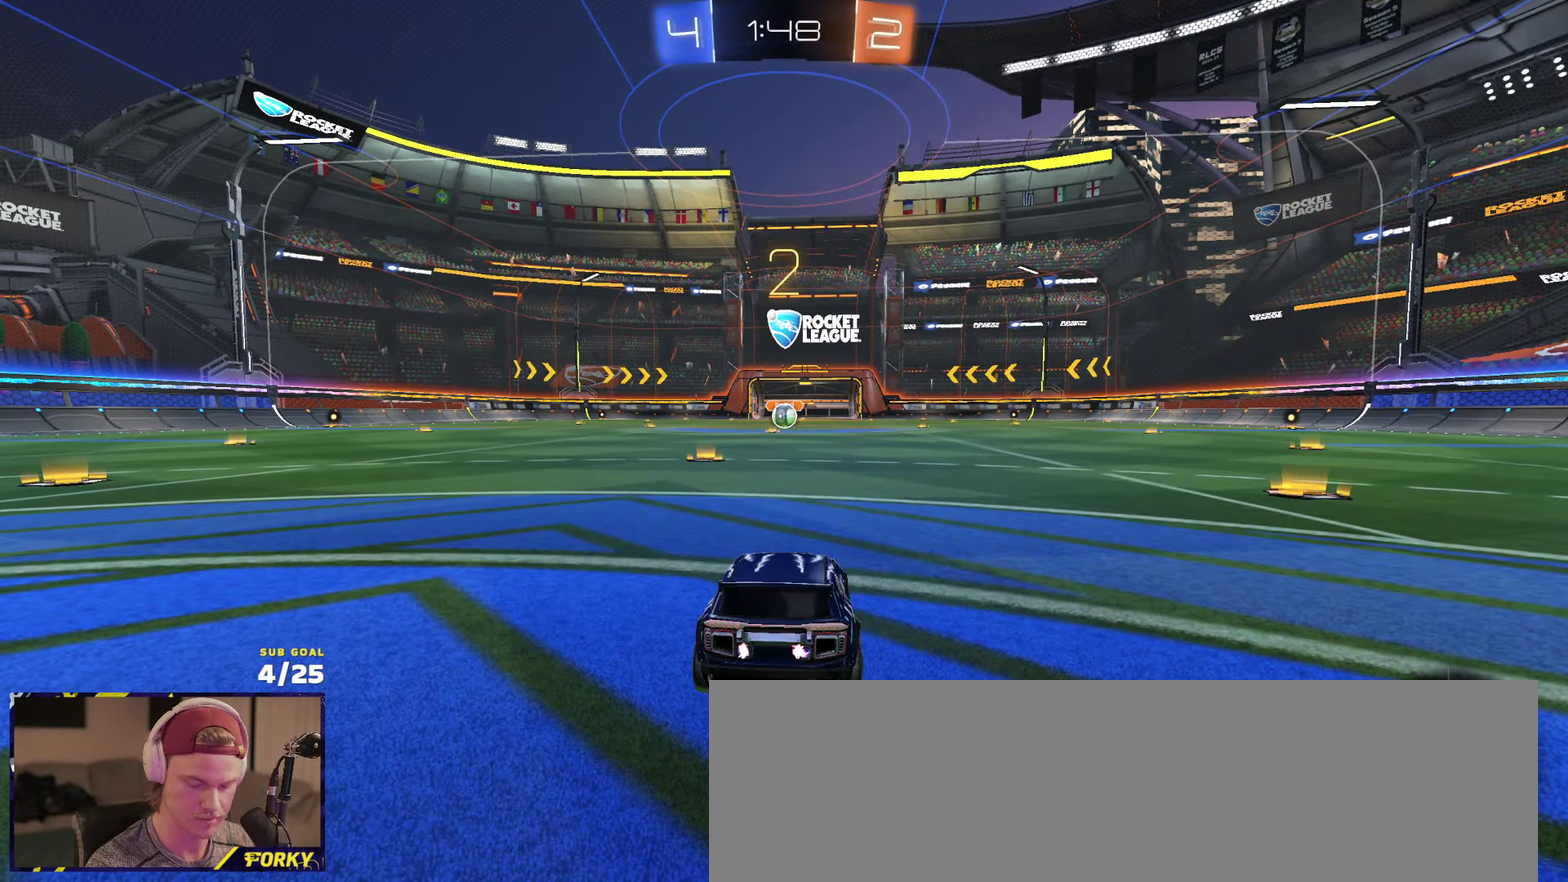
{"buttons": ["R2"], "left_stick": "up", "right_stick": "center", "events": [[117, "L1", "down"], [233, "L1", "up"]]}
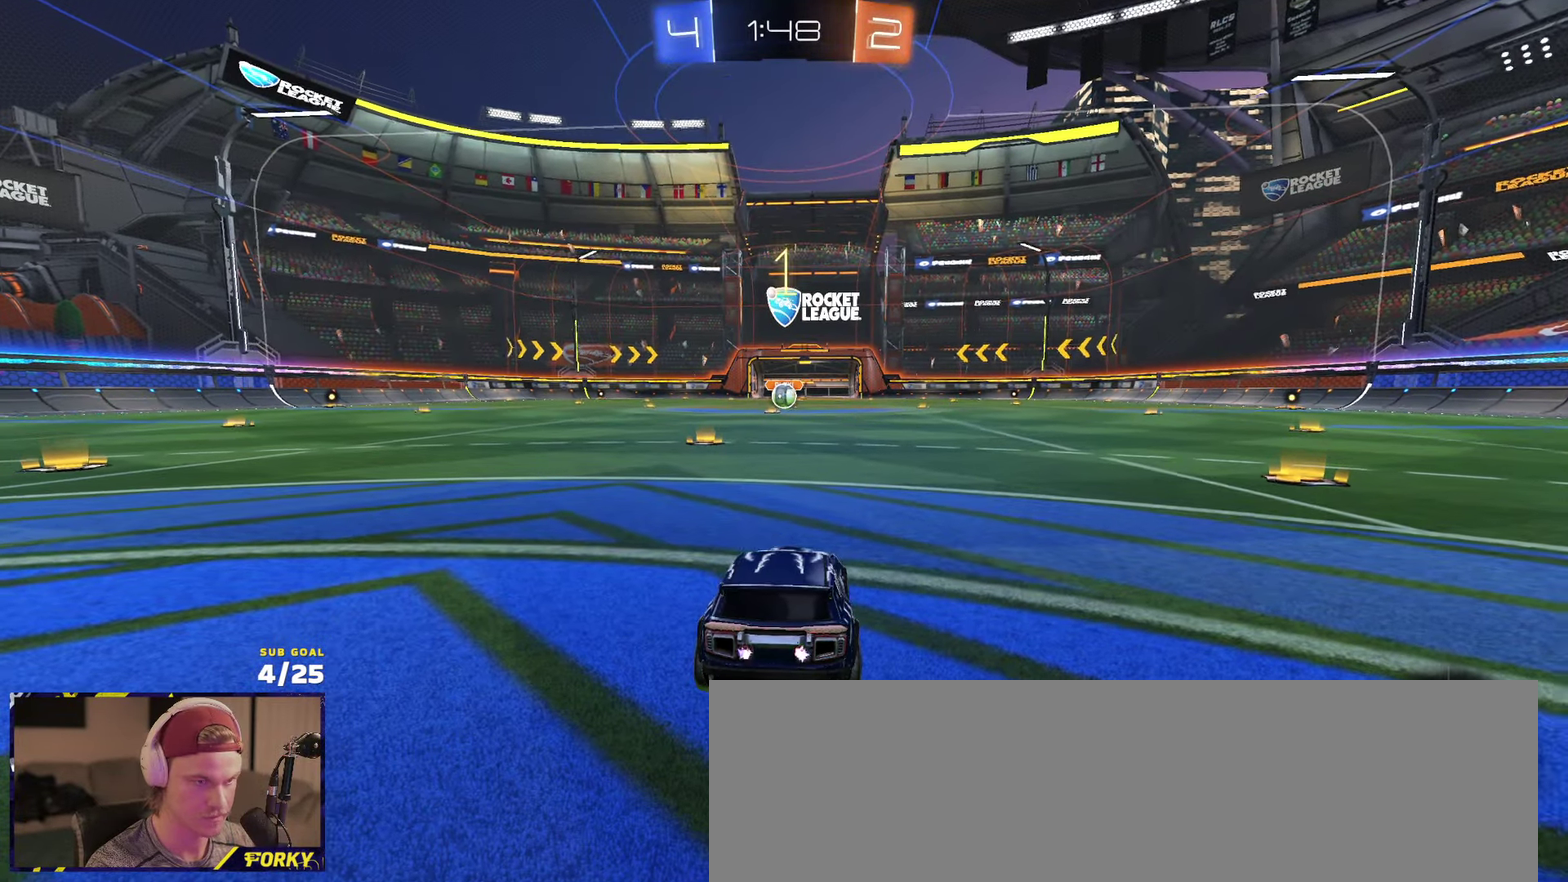
{"buttons": ["R1", "R2"], "left_stick": "up", "right_stick": "center", "events": [[417, "R1", "down"]]}